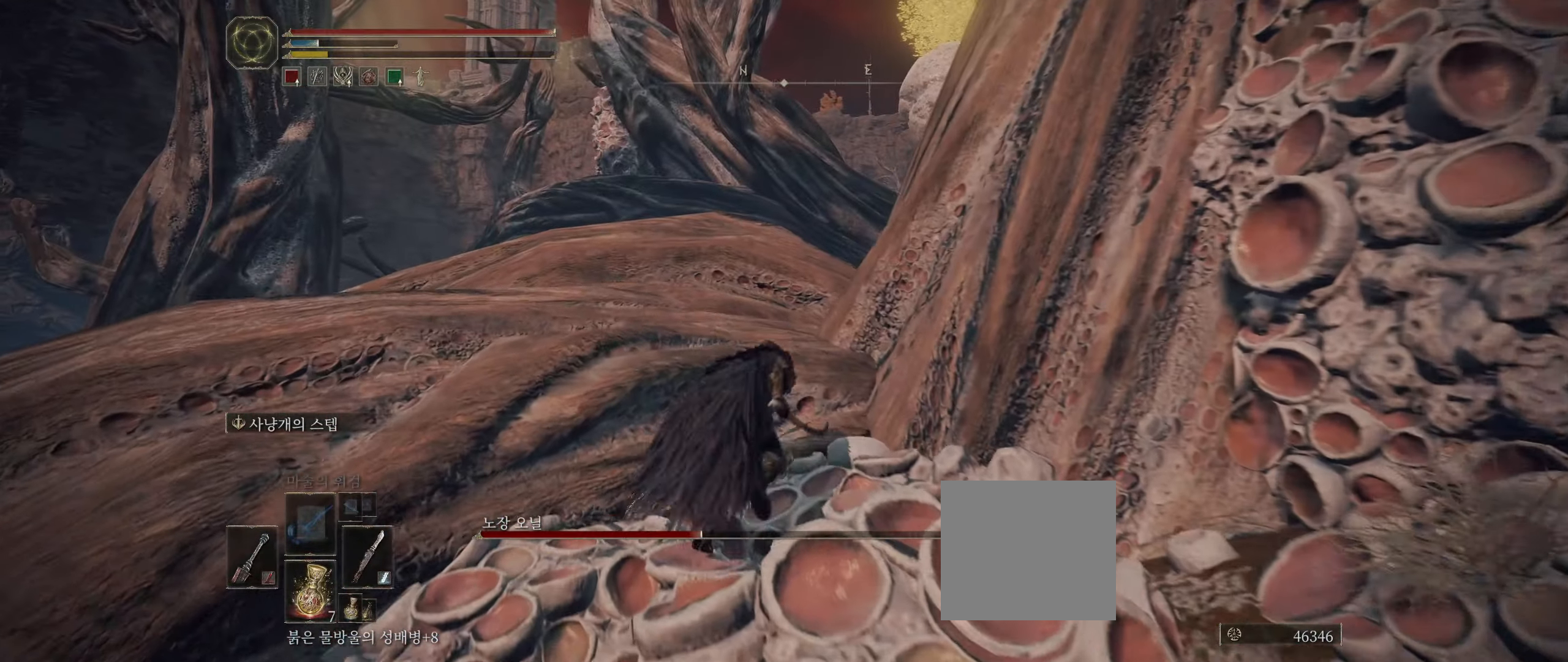
Gameplay with a controller (Xbox layout); each line is a JSON object with the inputs held at the frame after it (dt_ms = milliseconds from this image to that frame). "events" lists button and stick changes between this image and that frame as [ms after this image, input, new state], when the widget could be followed in between. Not read: DPAD_DOWN DPAD_LEFT DPAD_RIGHT DPAD_UP HOME L1 L3 R1 R3 other_buttons right_stick.
{"dt_ms": 500, "buttons": [], "left_stick": "up"}
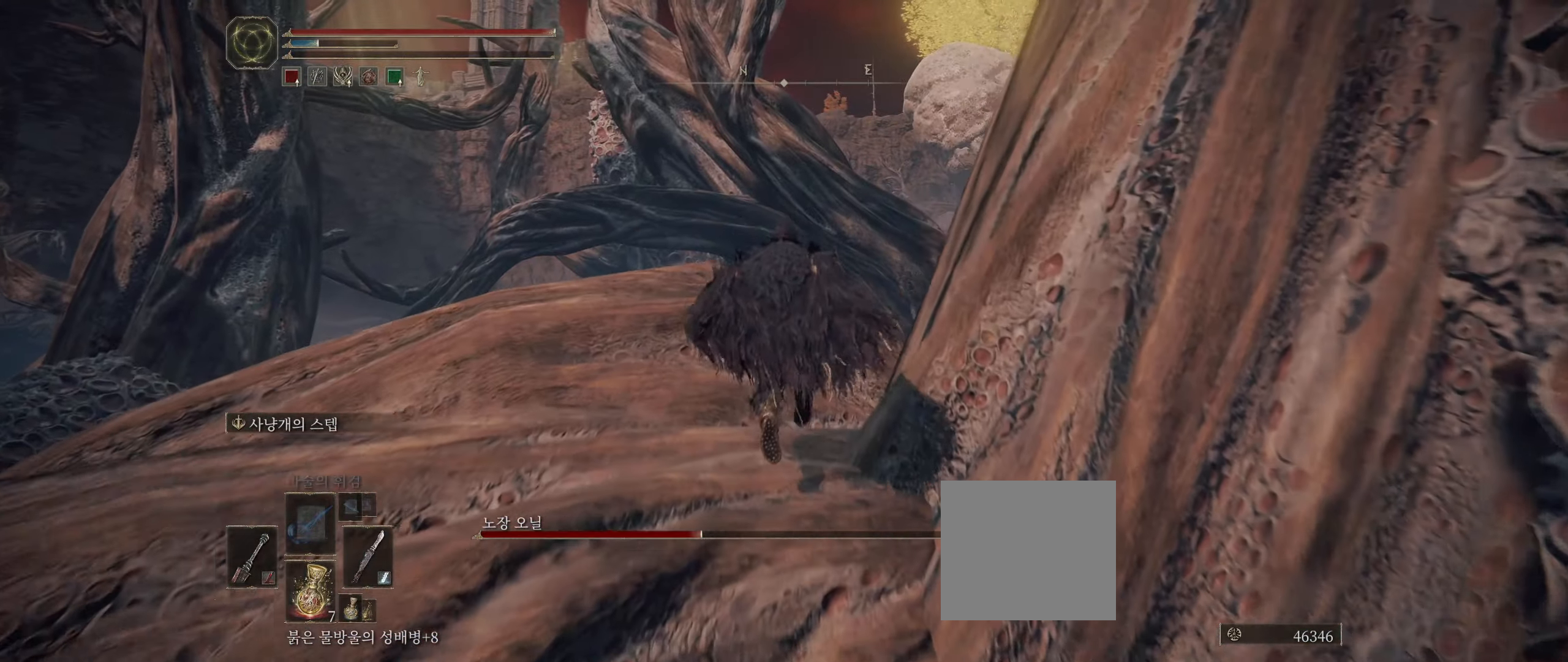
{"dt_ms": 500, "buttons": [], "left_stick": "up-left", "events": [[484, "left_stick", "up-left"]]}
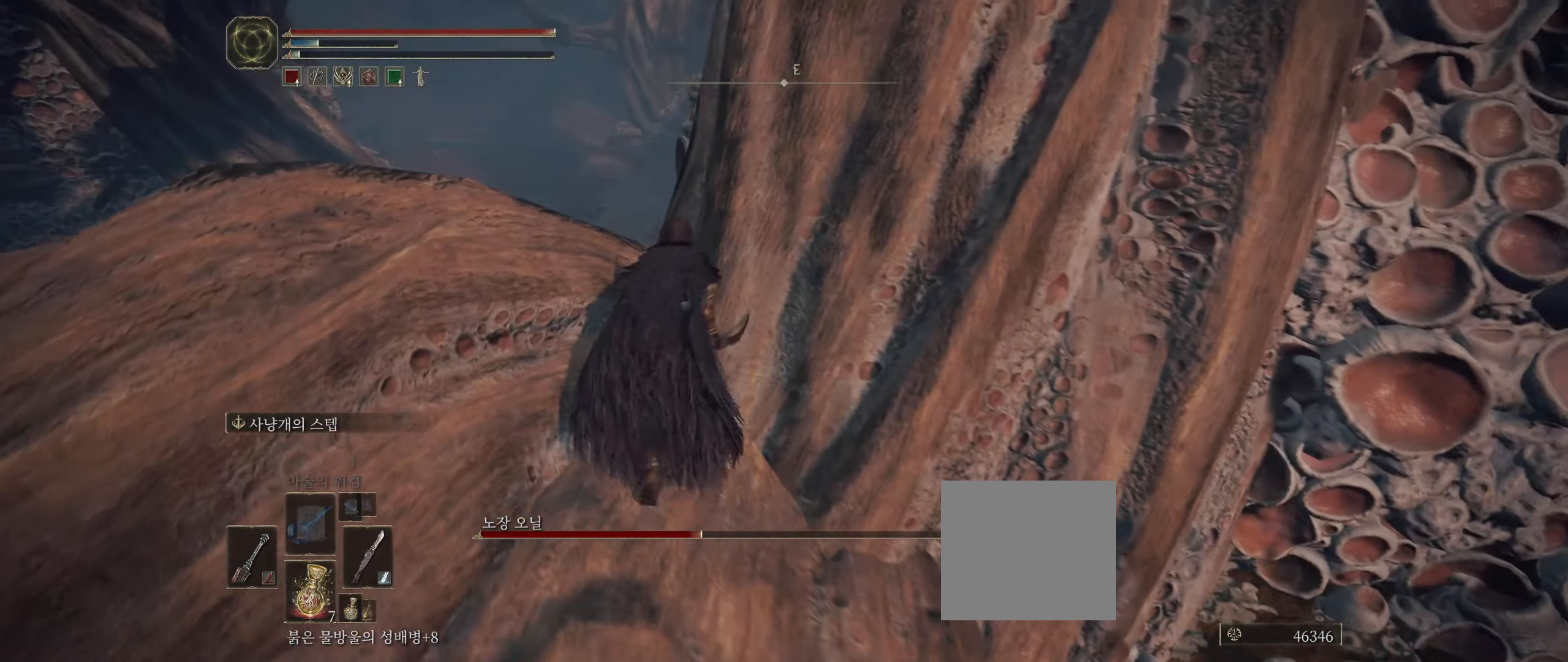
{"dt_ms": 500, "buttons": [], "left_stick": "center", "events": [[234, "left_stick", "center"]]}
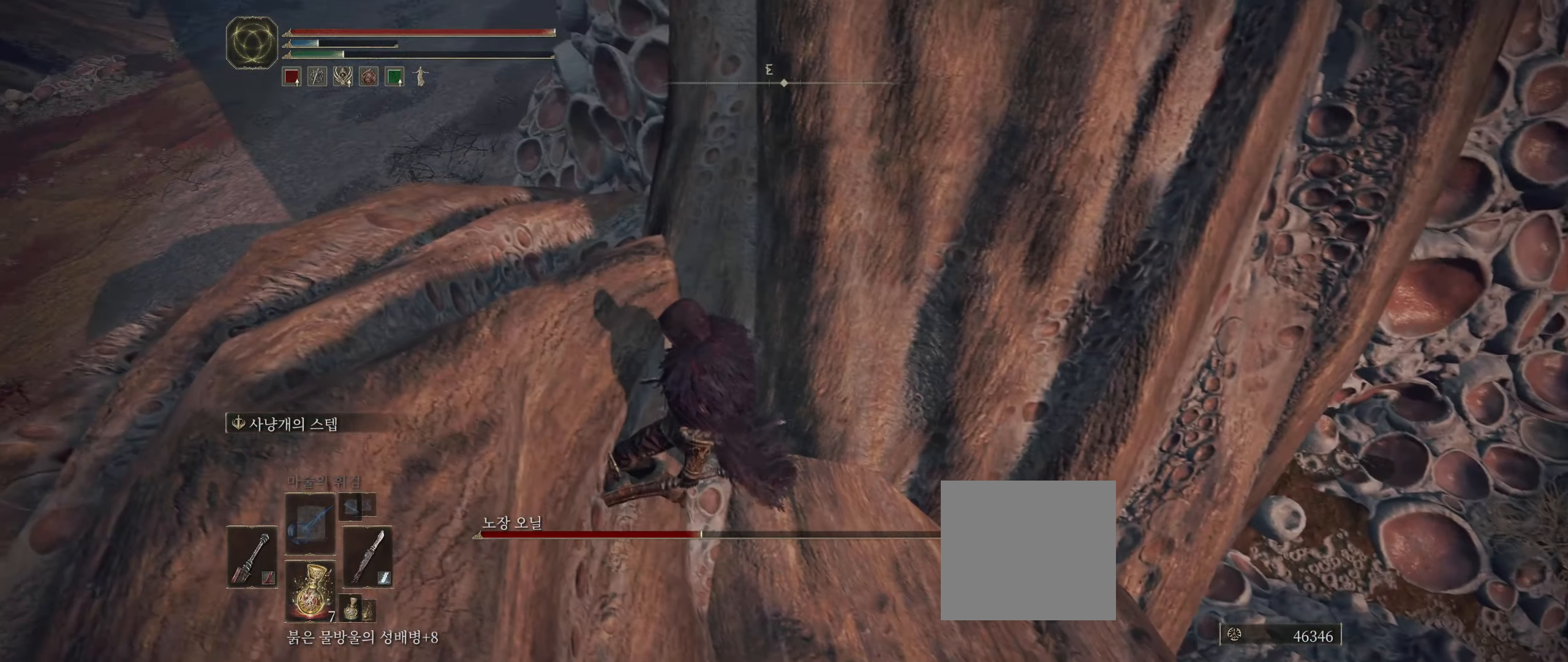
{"dt_ms": 500, "buttons": [], "left_stick": "up-left", "events": [[100, "A", "down"], [200, "A", "up"], [234, "left_stick", "up-left"]]}
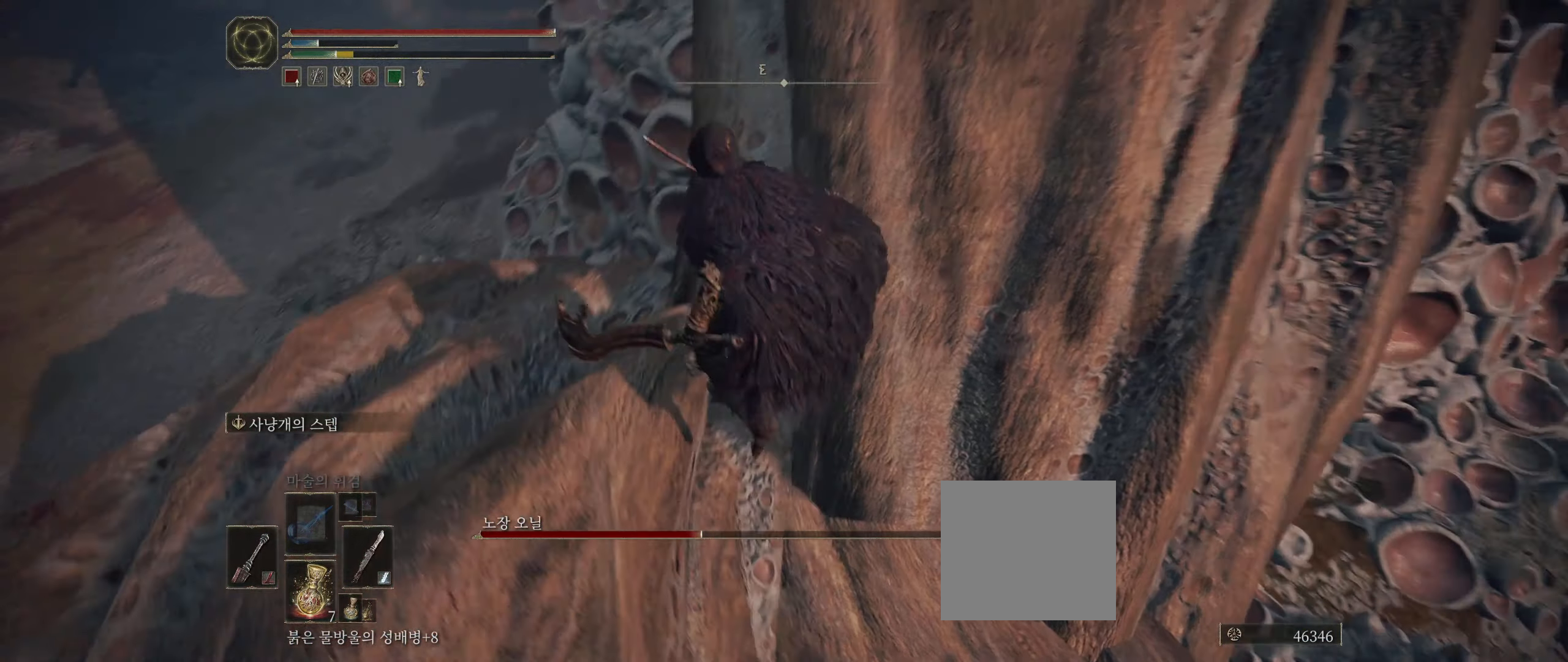
{"dt_ms": 500, "buttons": [], "left_stick": "up-left", "events": []}
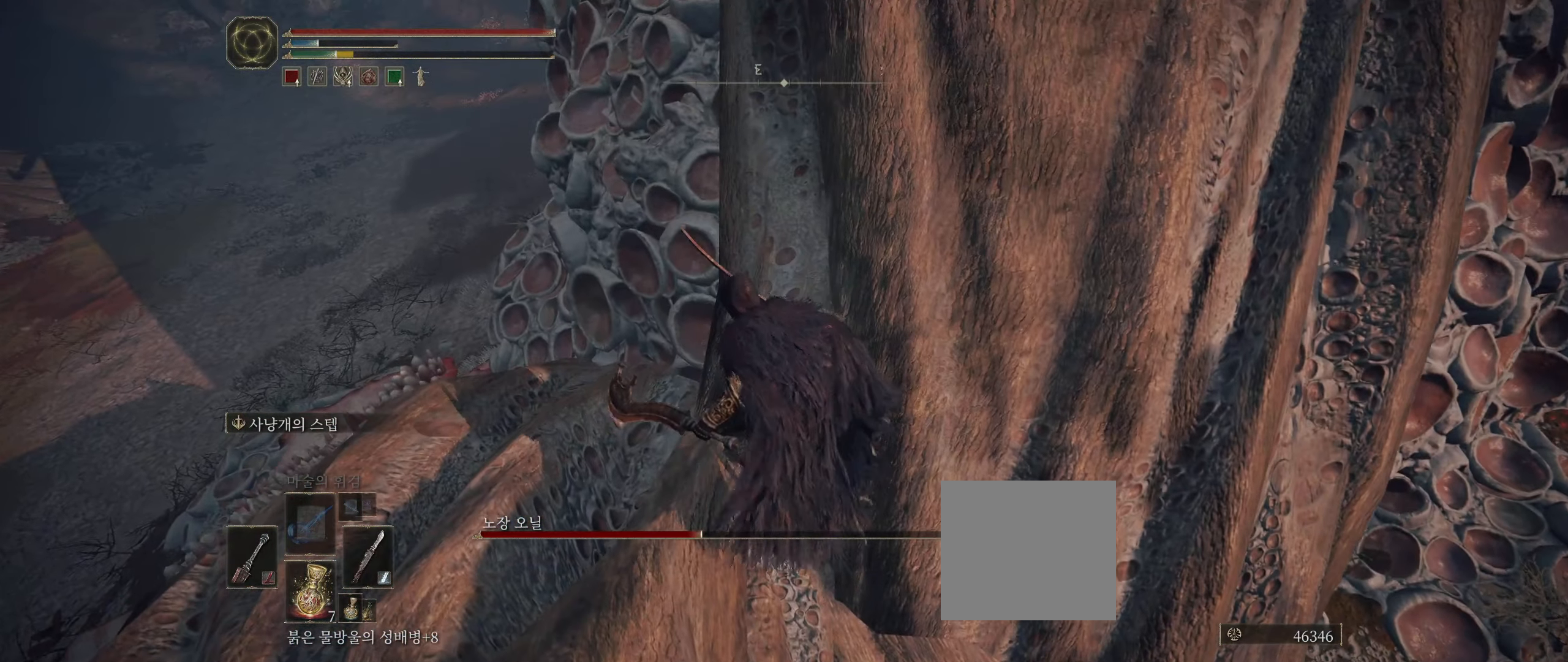
{"dt_ms": 500, "buttons": [], "left_stick": "up-left", "events": [[217, "A", "down"], [367, "A", "up"]]}
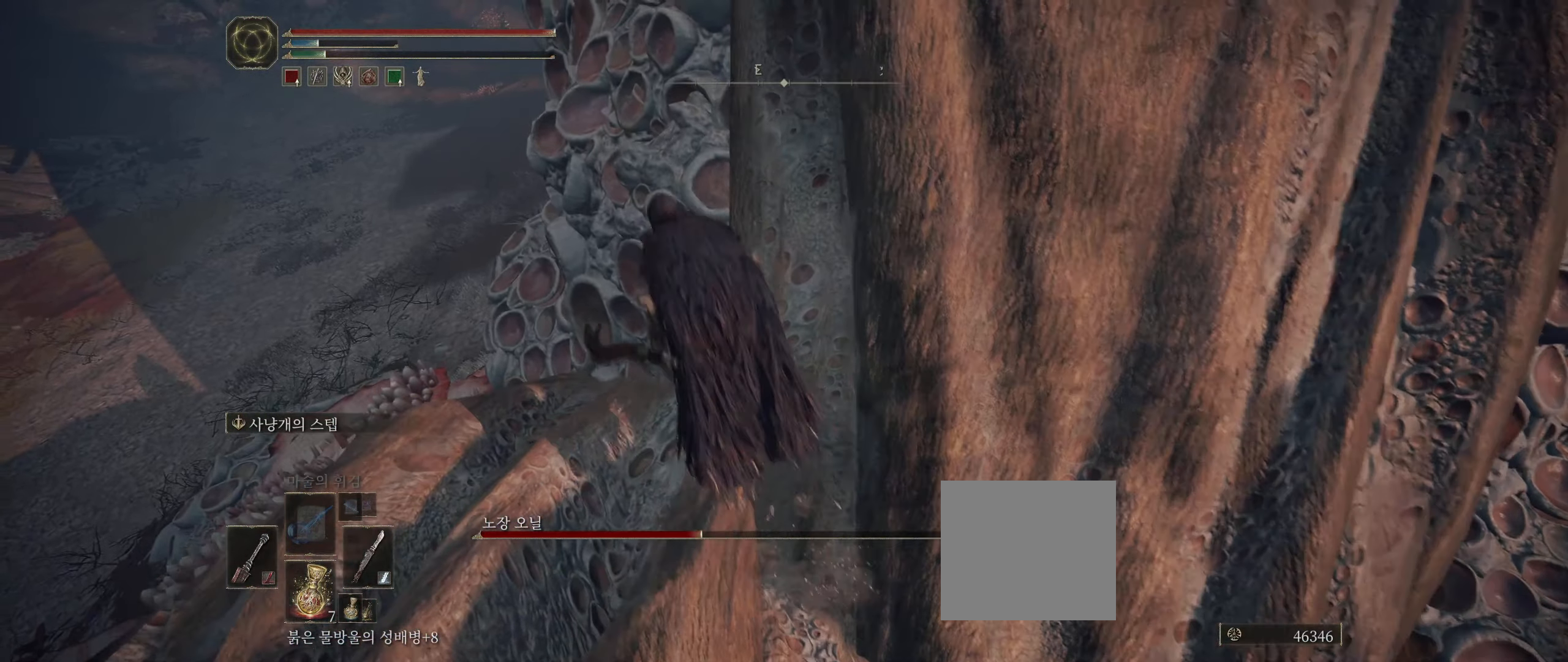
{"dt_ms": 500, "buttons": [], "left_stick": "right", "events": [[117, "left_stick", "center"], [267, "left_stick", "down-right"], [467, "left_stick", "right"]]}
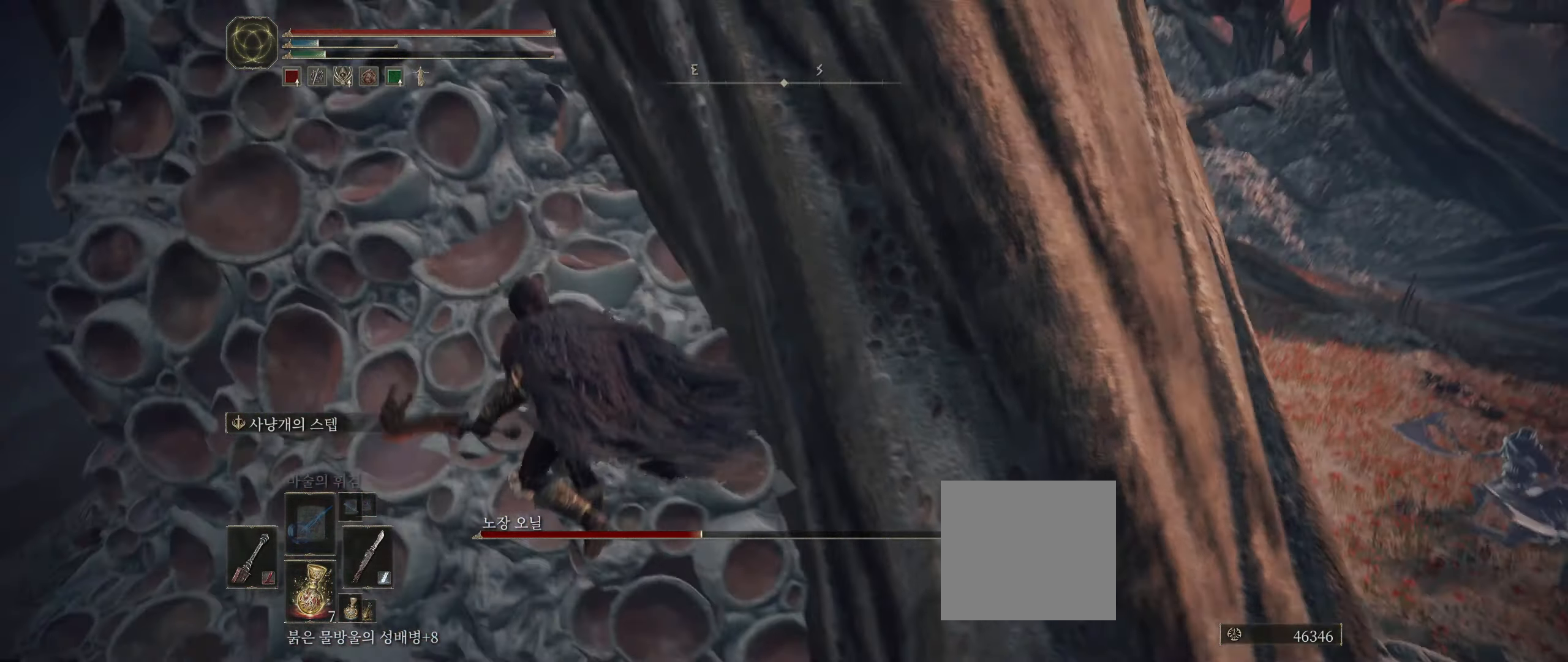
{"dt_ms": 500, "buttons": [], "left_stick": "up", "events": [[350, "left_stick", "up-right"], [500, "left_stick", "up"]]}
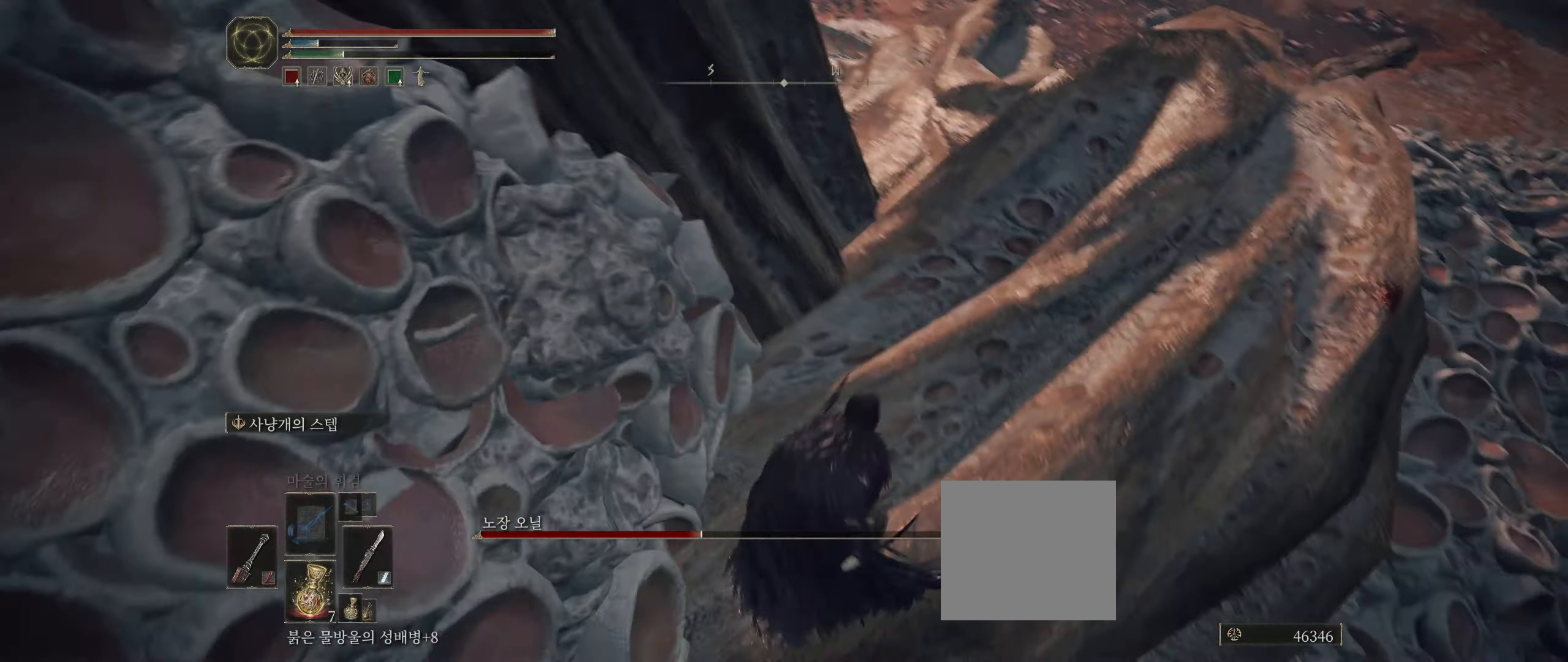
{"dt_ms": 500, "buttons": [], "left_stick": "center", "events": [[283, "left_stick", "center"]]}
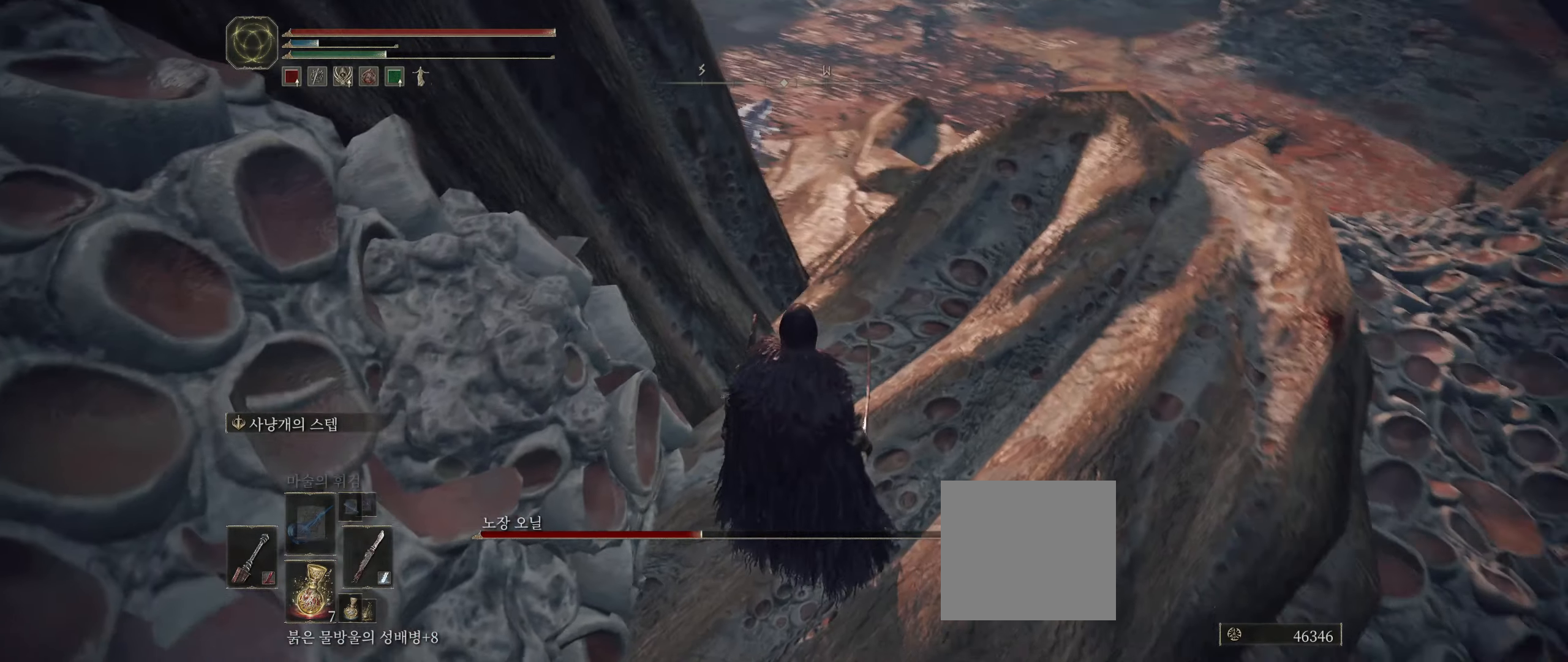
{"dt_ms": 500, "buttons": [], "left_stick": "center", "events": []}
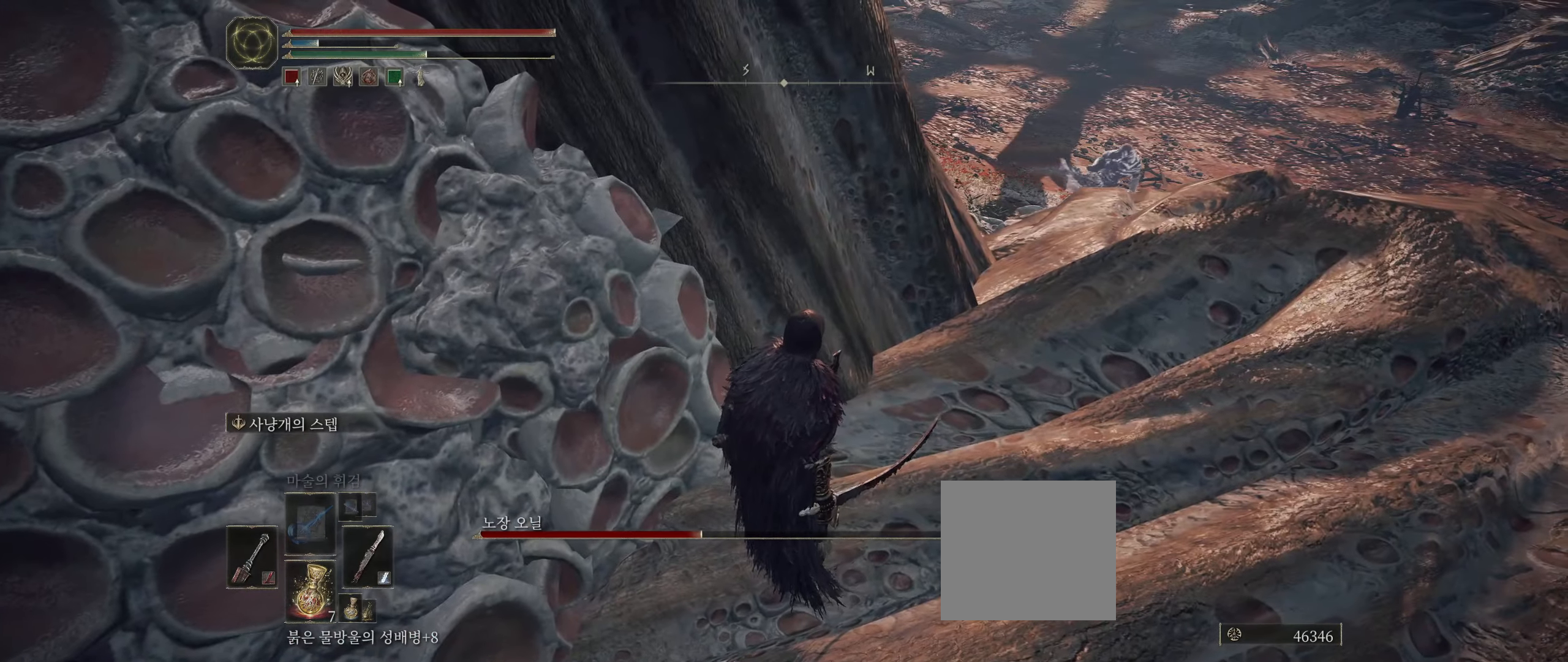
{"dt_ms": 500, "buttons": [], "left_stick": "center", "events": [[16, "left_stick", "right"], [233, "left_stick", "center"]]}
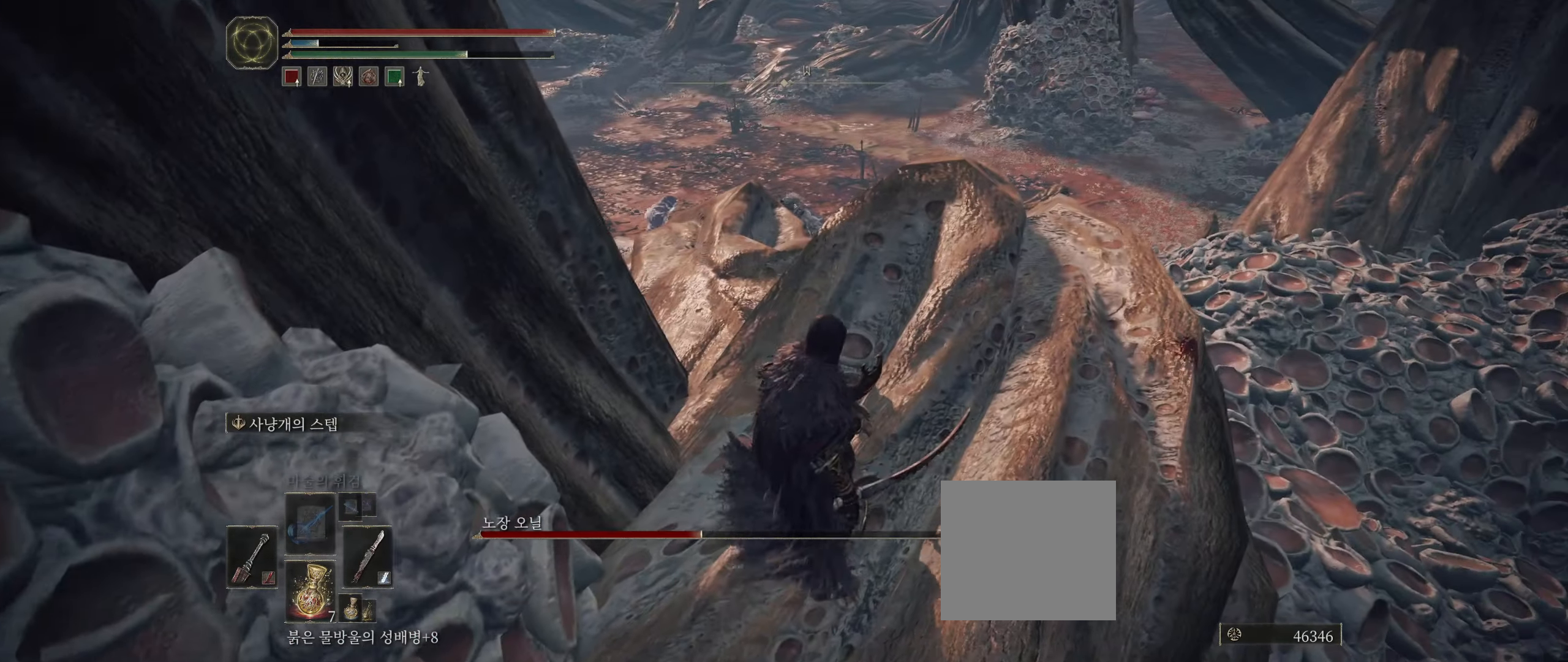
{"dt_ms": 500, "buttons": [], "left_stick": "center", "events": []}
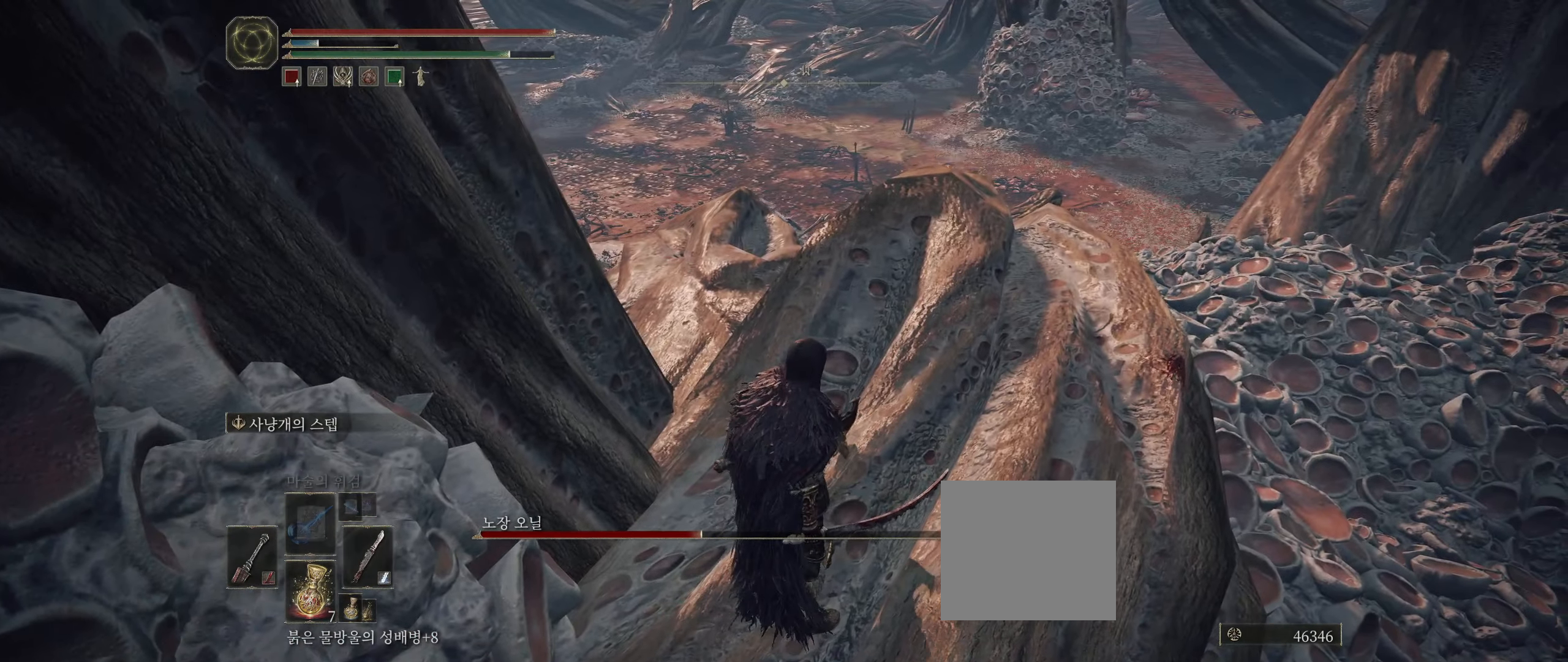
{"dt_ms": 500, "buttons": [], "left_stick": "center", "events": []}
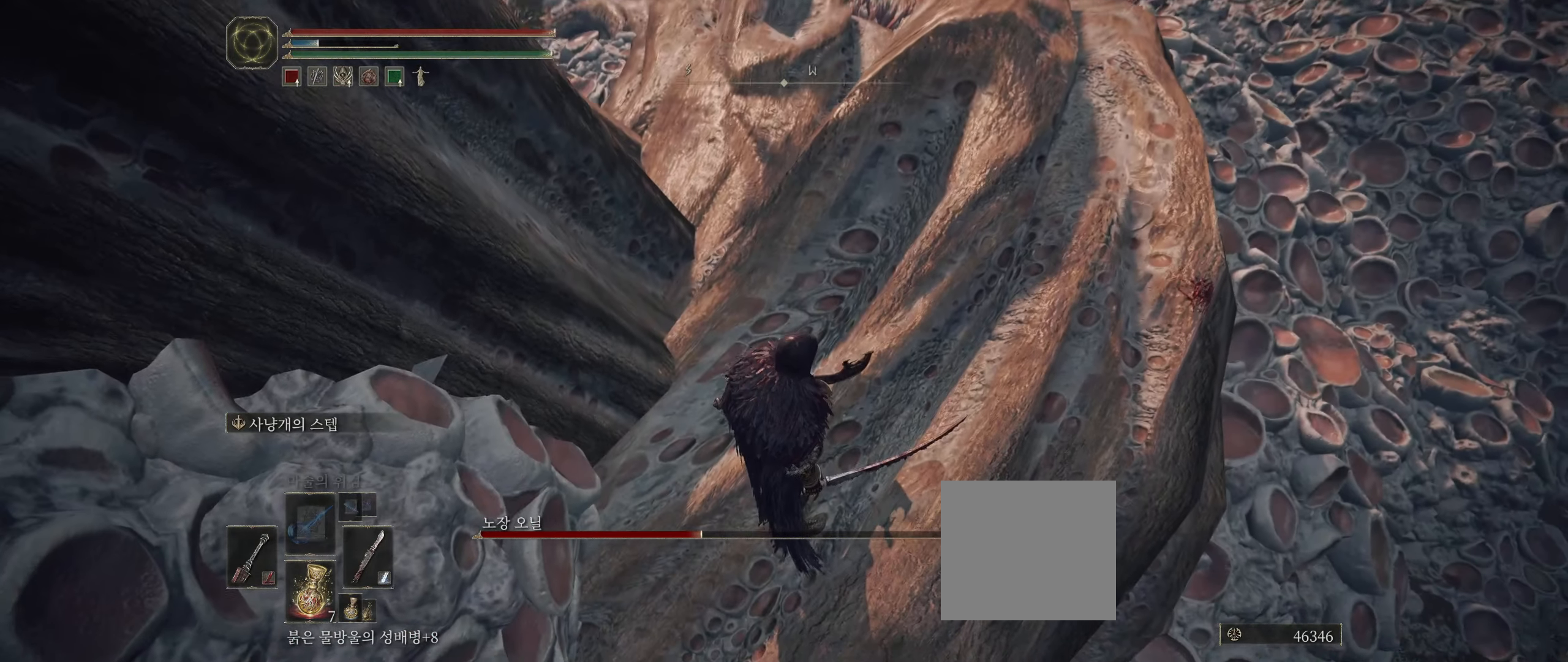
{"dt_ms": 500, "buttons": [], "left_stick": "center", "events": []}
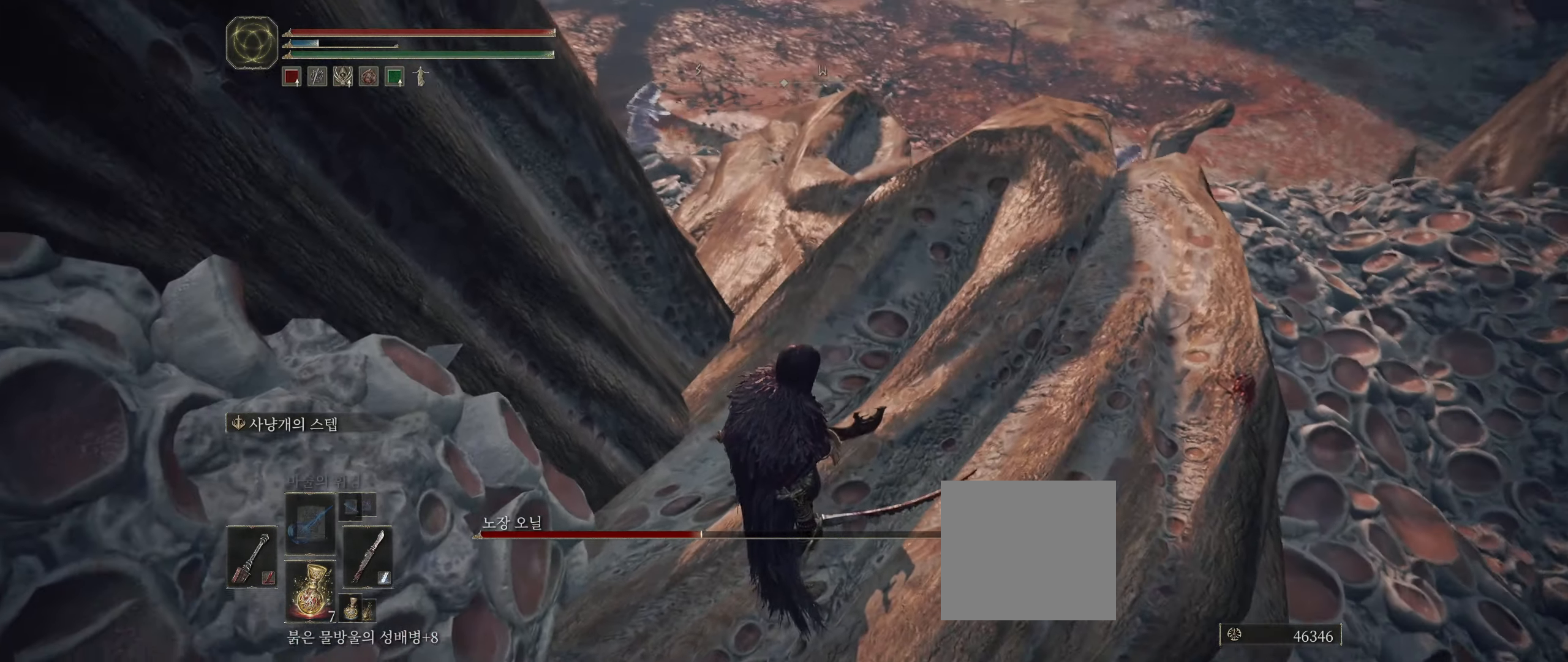
{"dt_ms": 1000, "buttons": [], "left_stick": "right"}
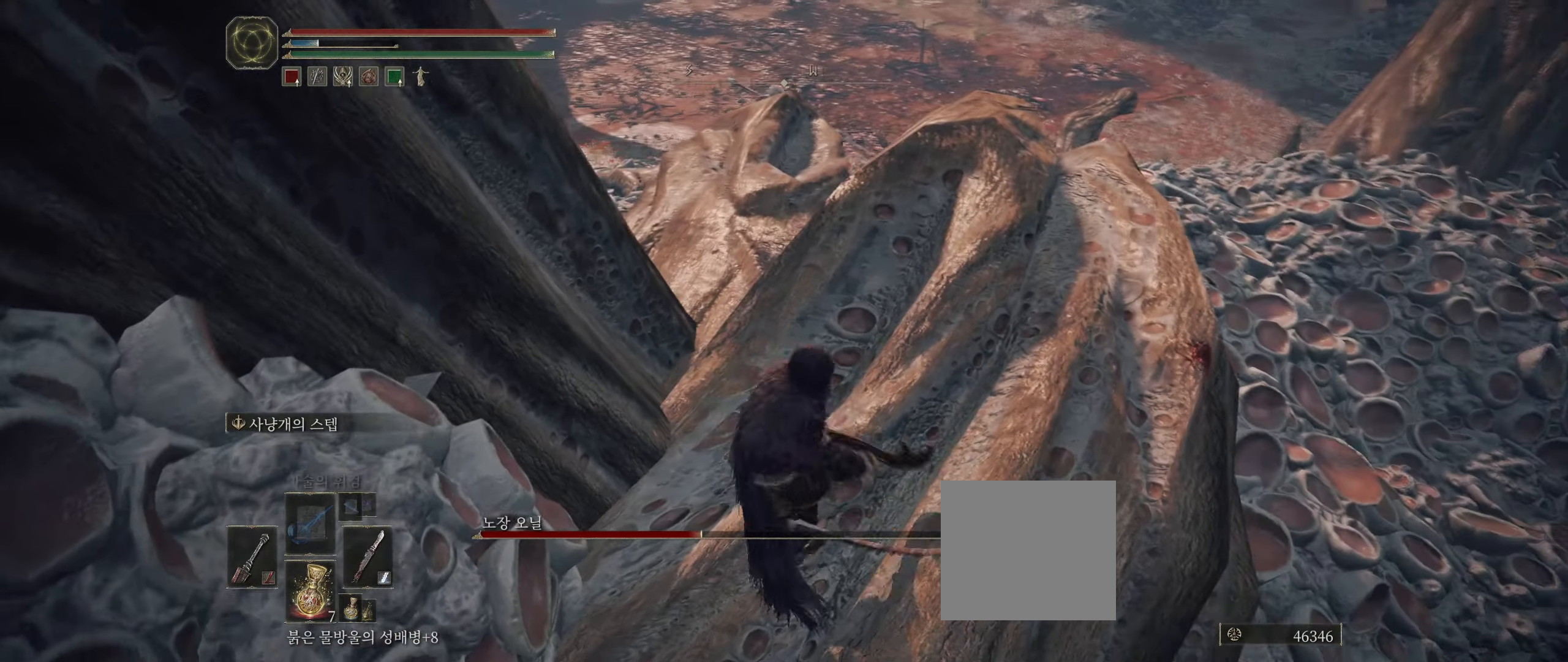
{"dt_ms": 500, "buttons": [], "left_stick": "center", "events": [[150, "left_stick", "up-right"], [350, "left_stick", "center"]]}
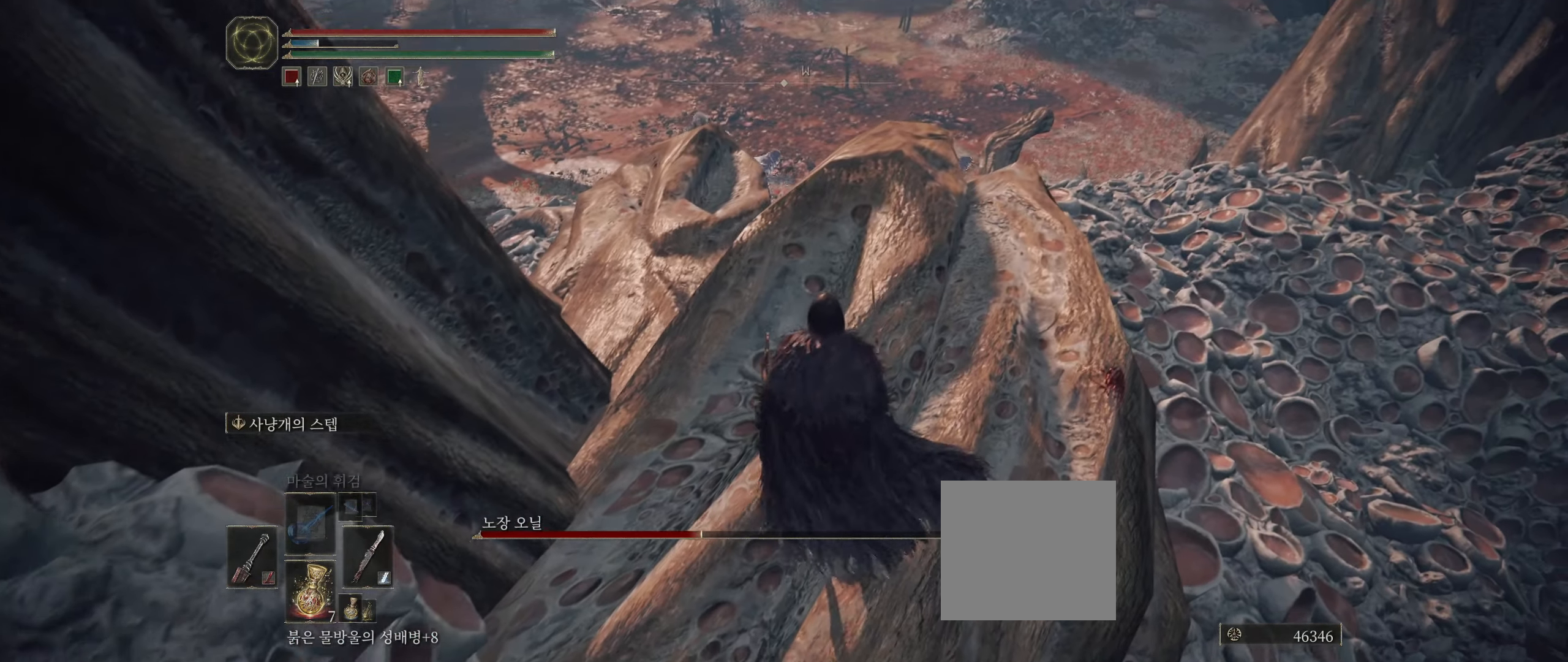
{"dt_ms": 500, "buttons": [], "left_stick": "center", "events": []}
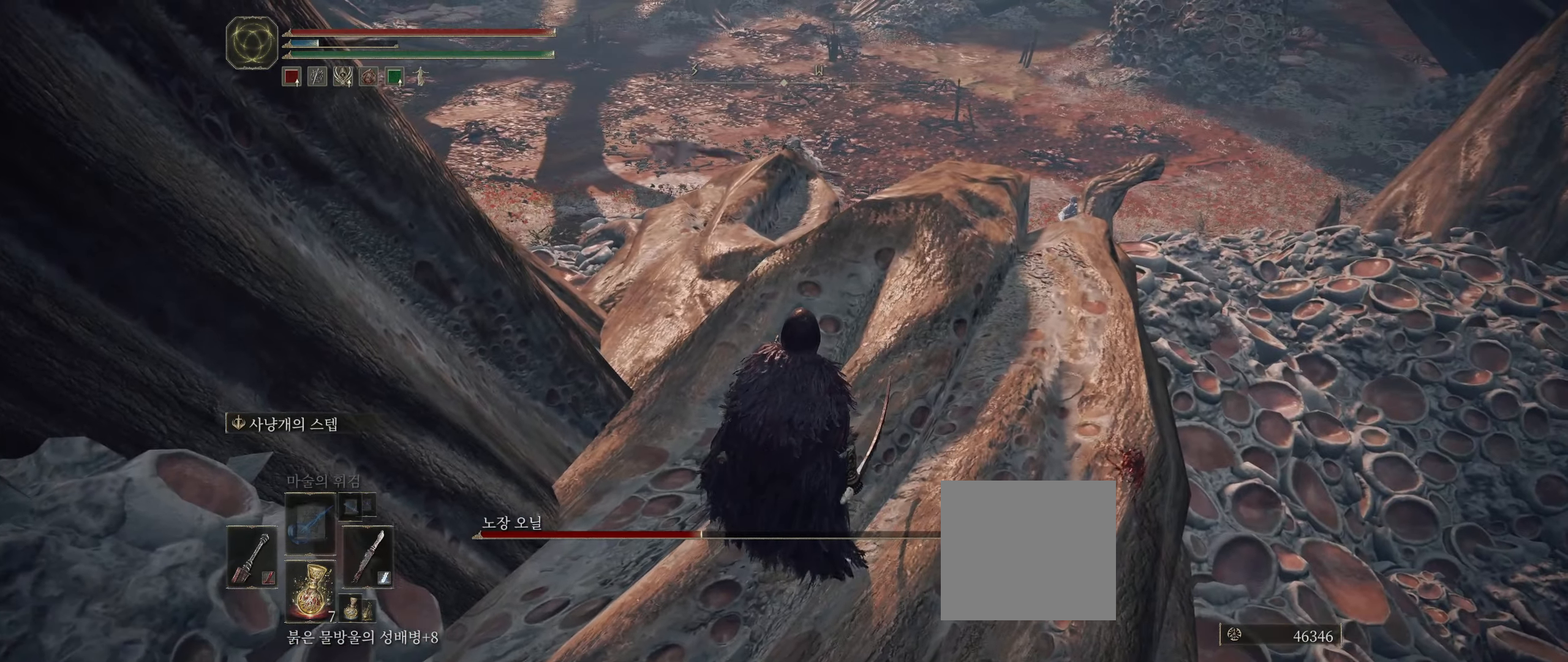
{"dt_ms": 500, "buttons": [], "left_stick": "center", "events": []}
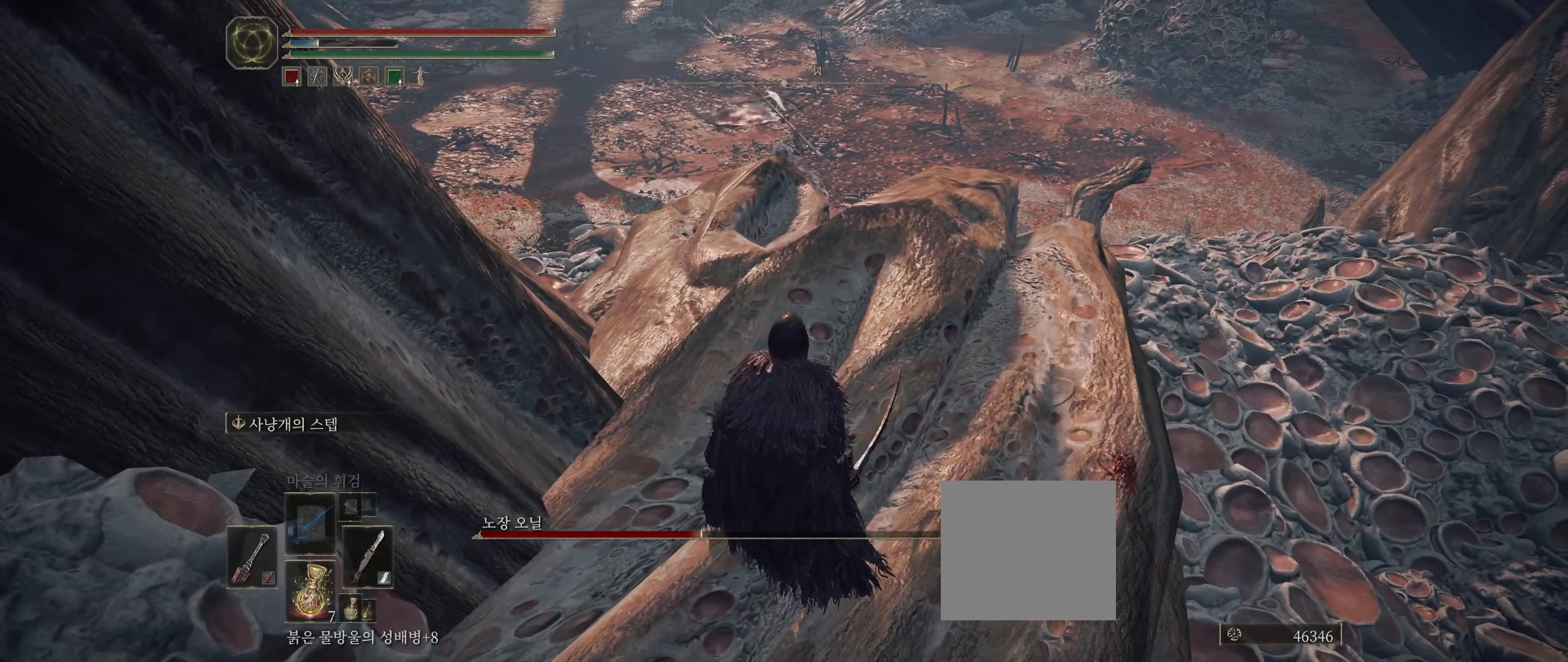
{"dt_ms": 500, "buttons": [], "left_stick": "center", "events": []}
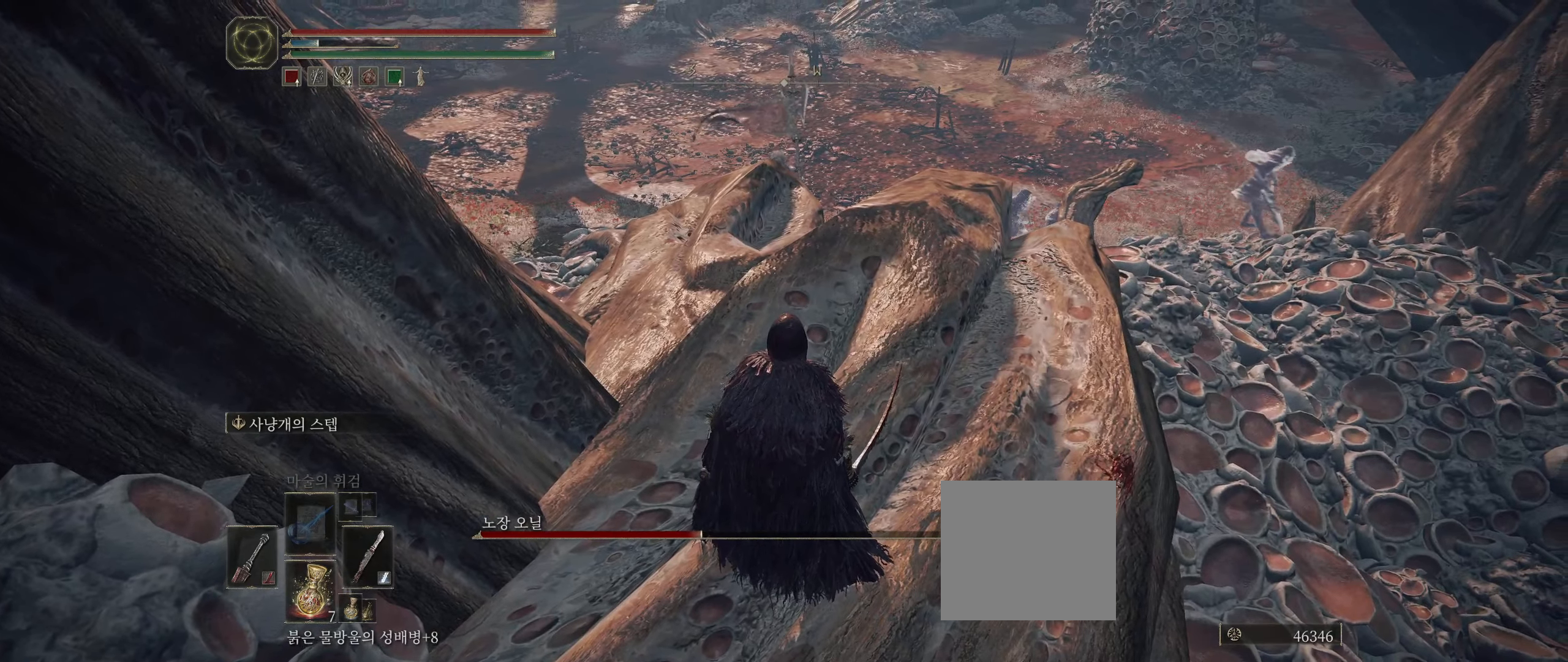
{"dt_ms": 500, "buttons": [], "left_stick": "center", "events": [[183, "R2", "down"], [250, "R2", "up"]]}
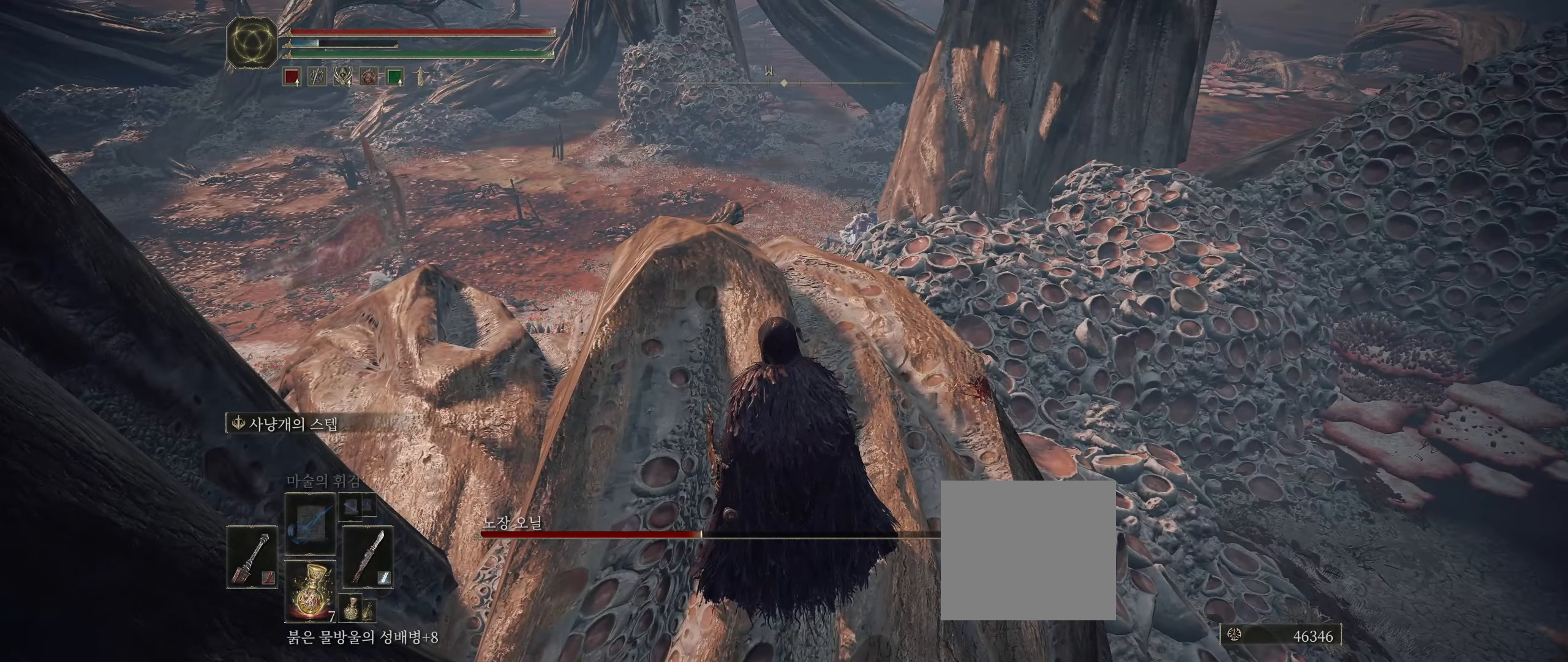
{"dt_ms": 500, "buttons": [], "left_stick": "center", "events": []}
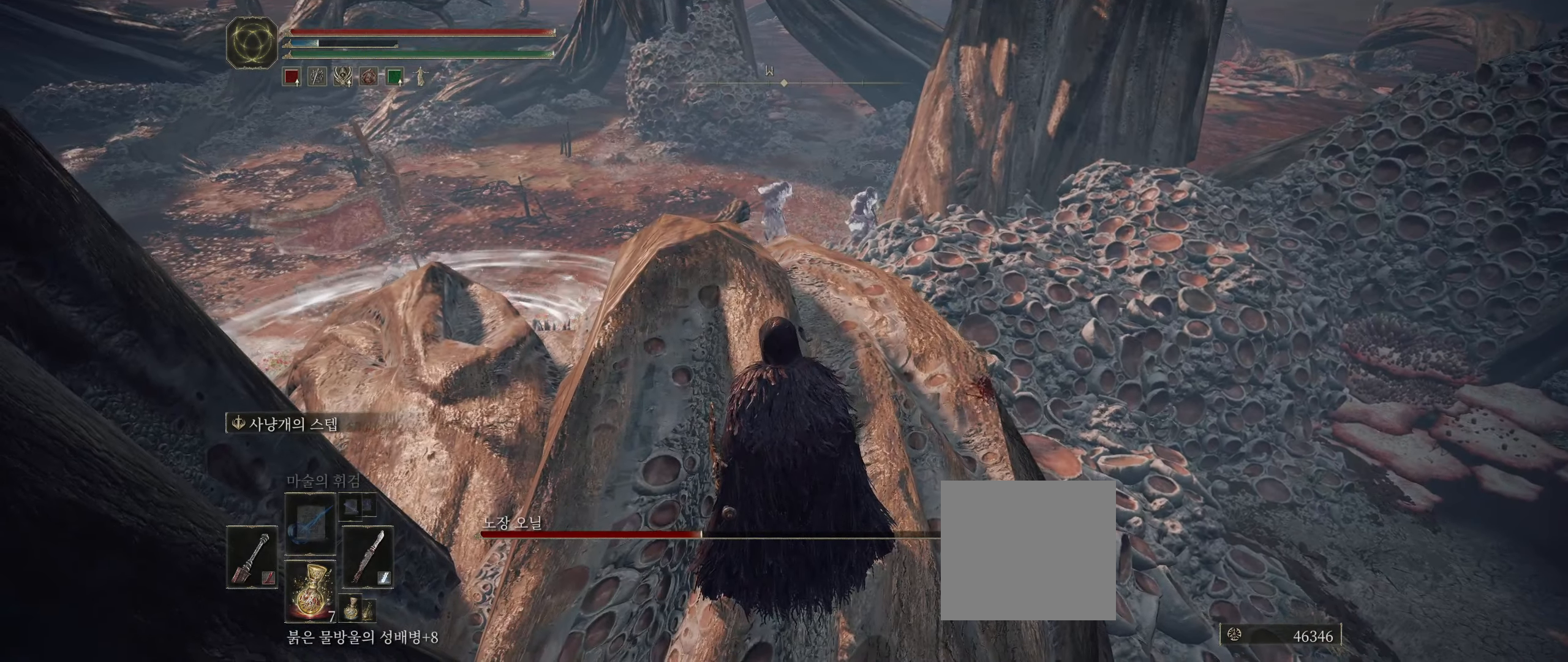
{"dt_ms": 500, "buttons": [], "left_stick": "center", "events": []}
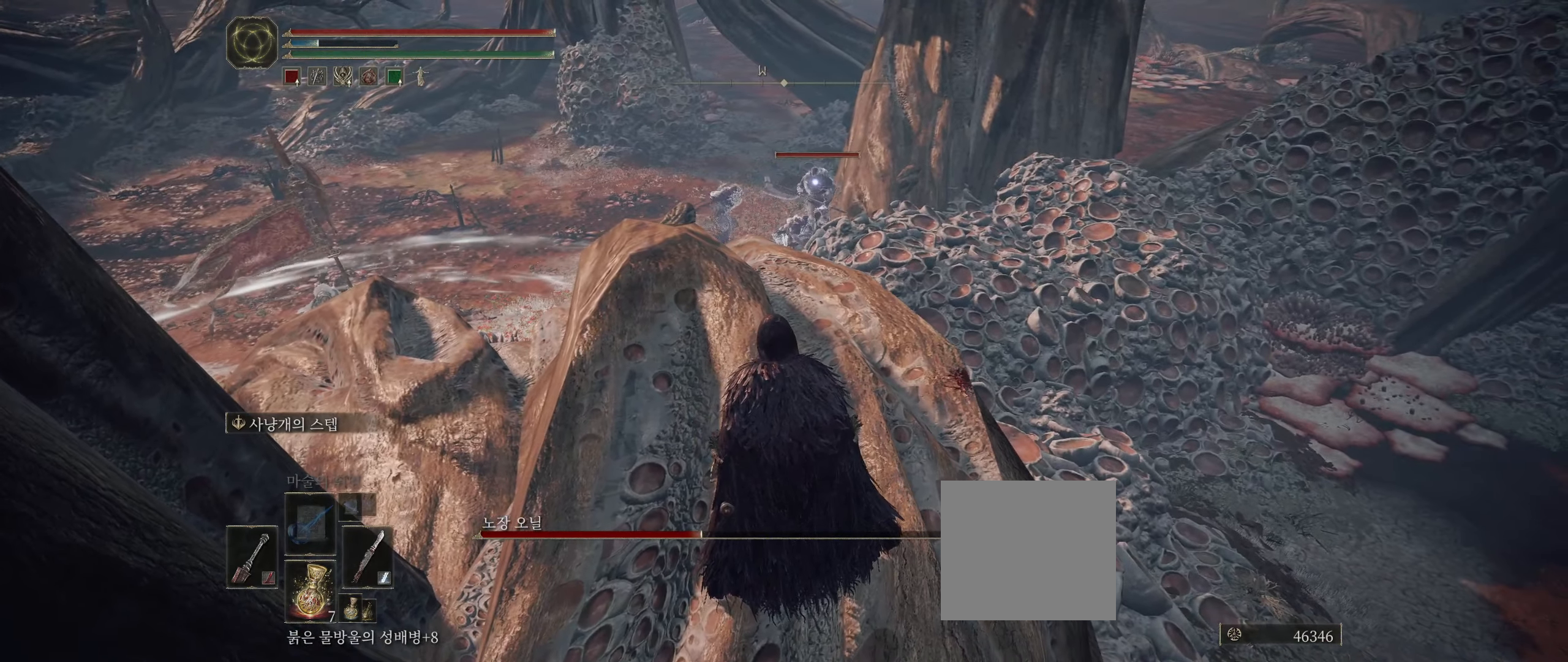
{"dt_ms": 500, "buttons": ["R2"], "left_stick": "down", "events": [[183, "R2", "down"], [433, "left_stick", "down"]]}
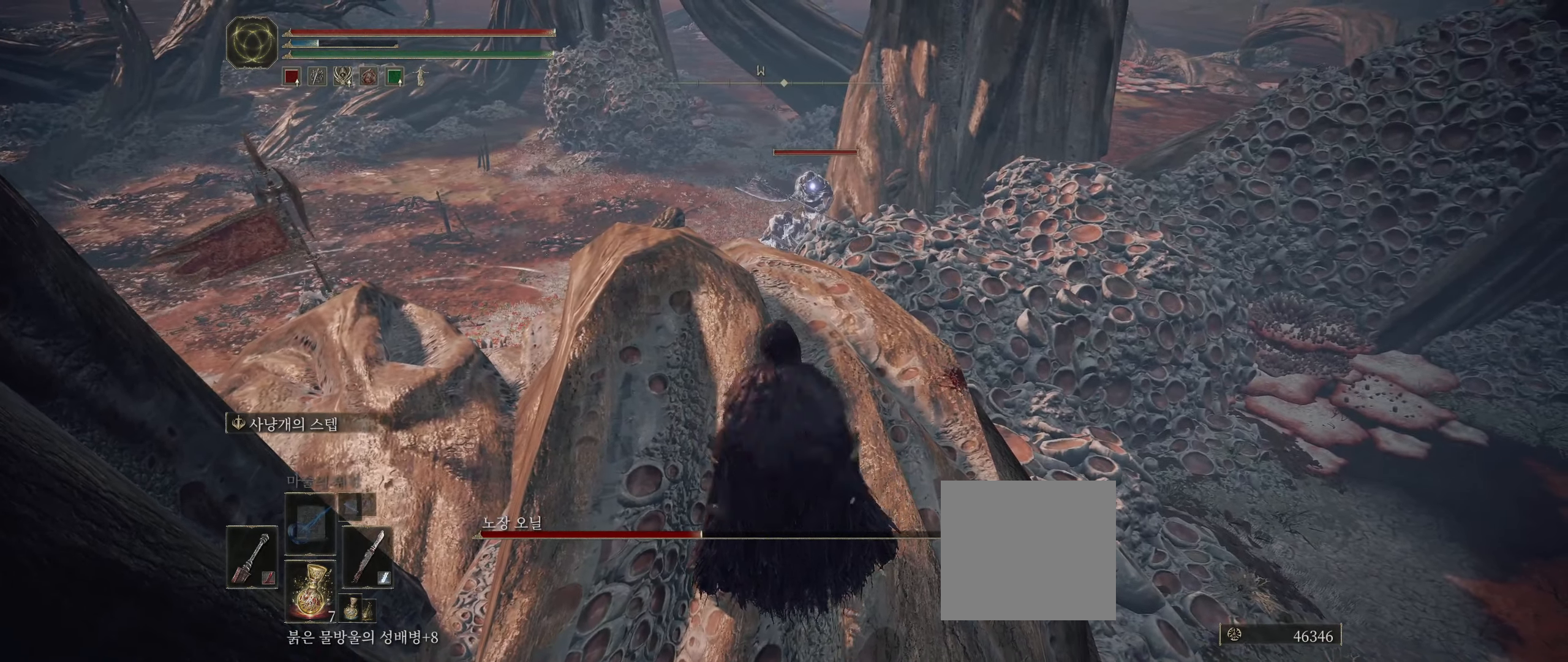
{"dt_ms": 500, "buttons": [], "left_stick": "center", "events": [[167, "R2", "up"], [483, "left_stick", "center"]]}
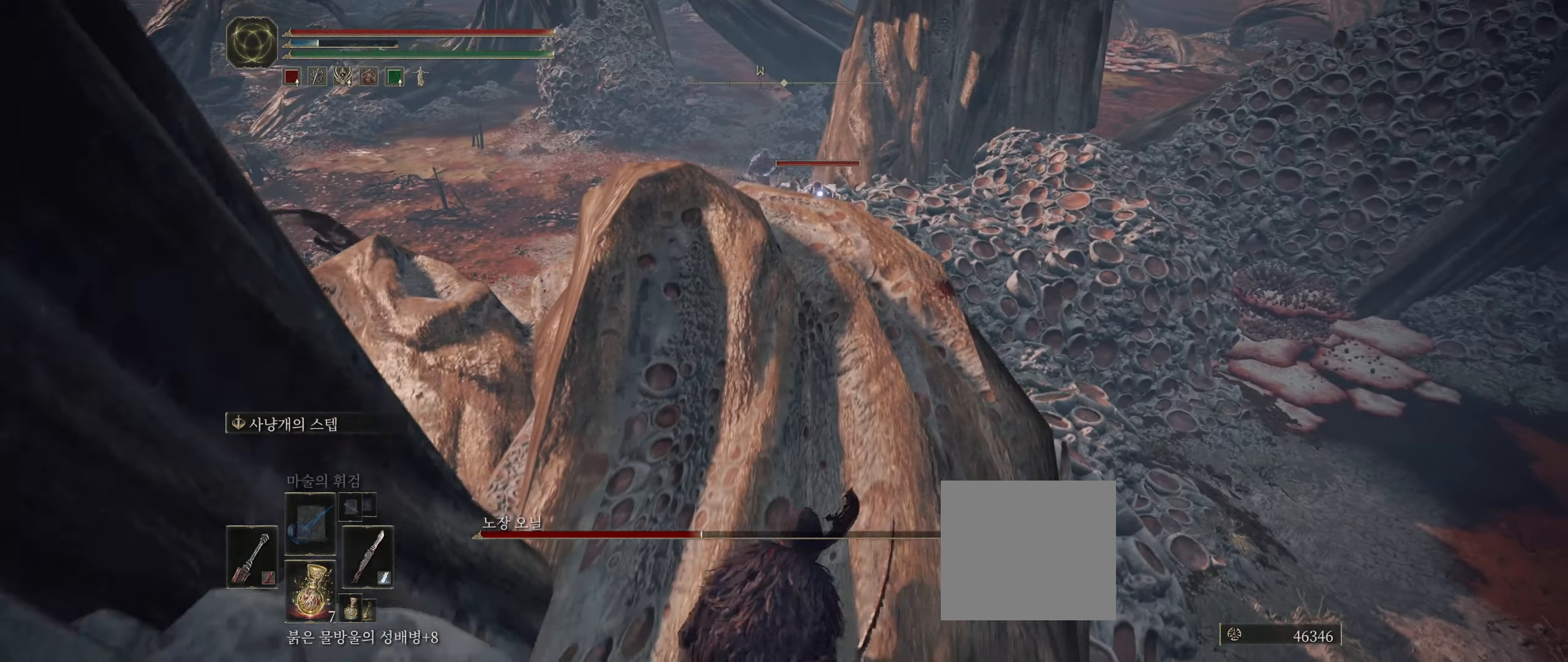
{"dt_ms": 500, "buttons": [], "left_stick": "up", "events": [[467, "left_stick", "up"]]}
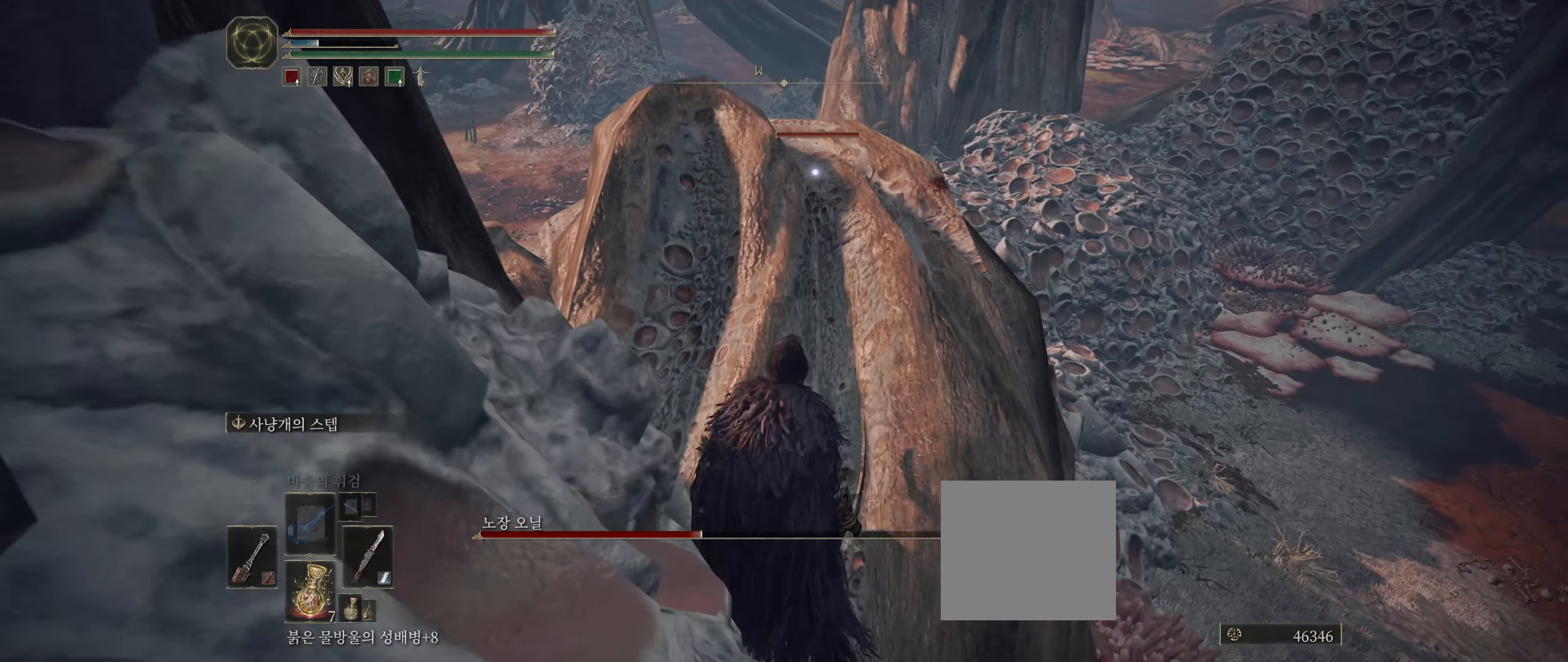
{"dt_ms": 500, "buttons": [], "left_stick": "center", "events": [[400, "left_stick", "center"]]}
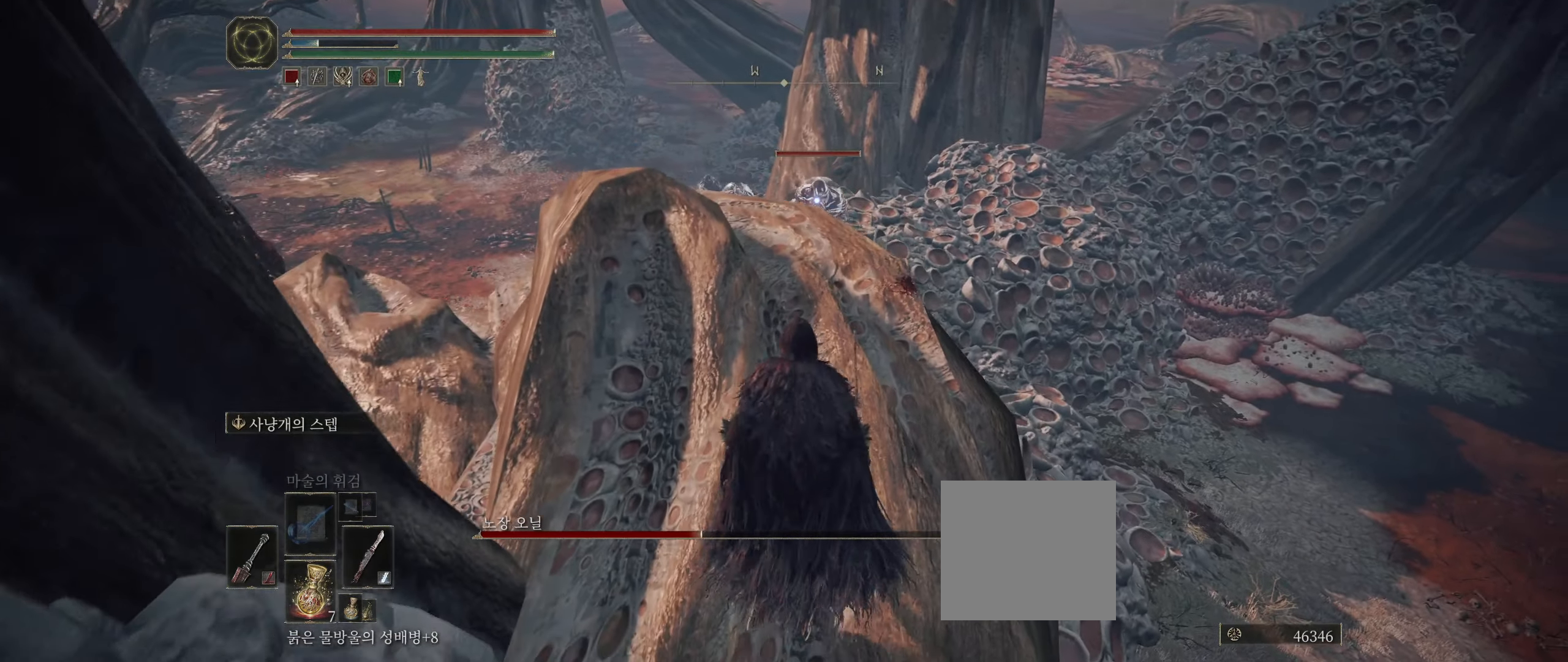
{"dt_ms": 500, "buttons": [], "left_stick": "center", "events": []}
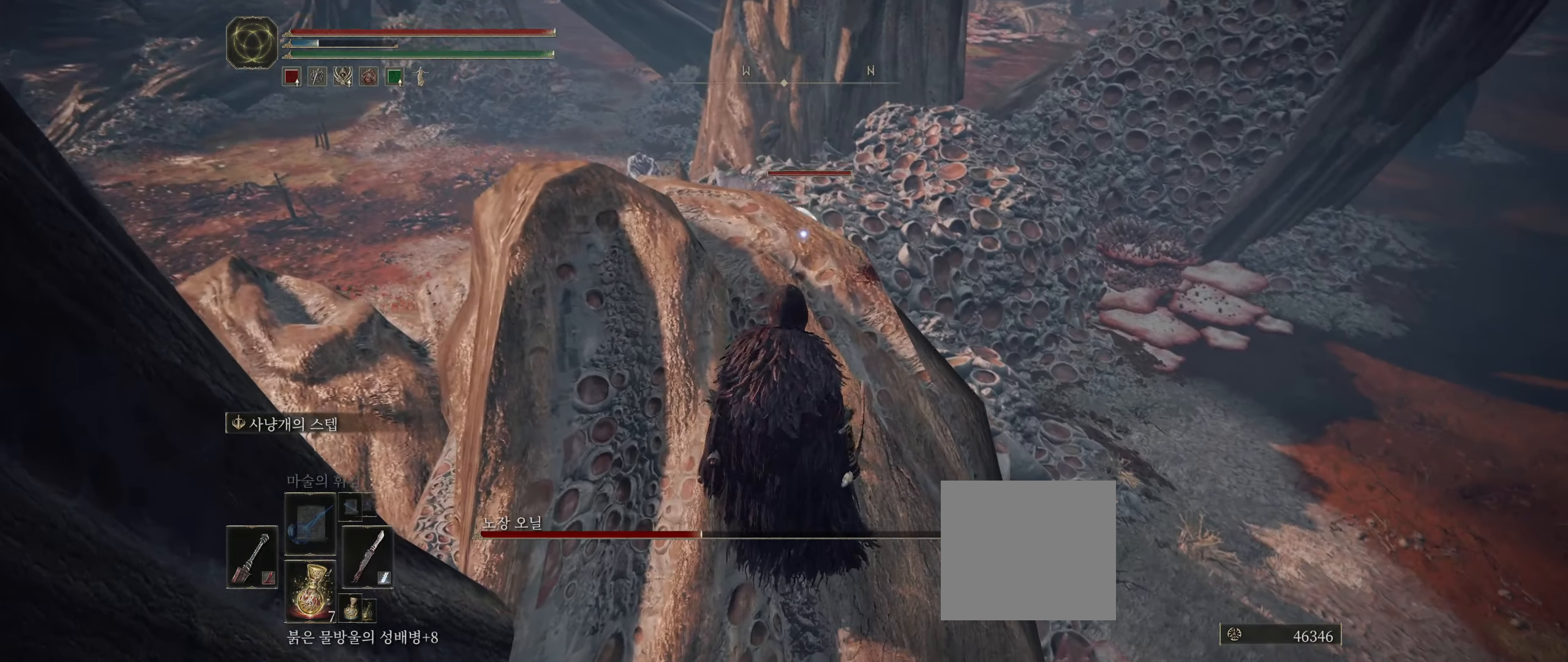
{"dt_ms": 500, "buttons": [], "left_stick": "down", "events": [[300, "left_stick", "down"]]}
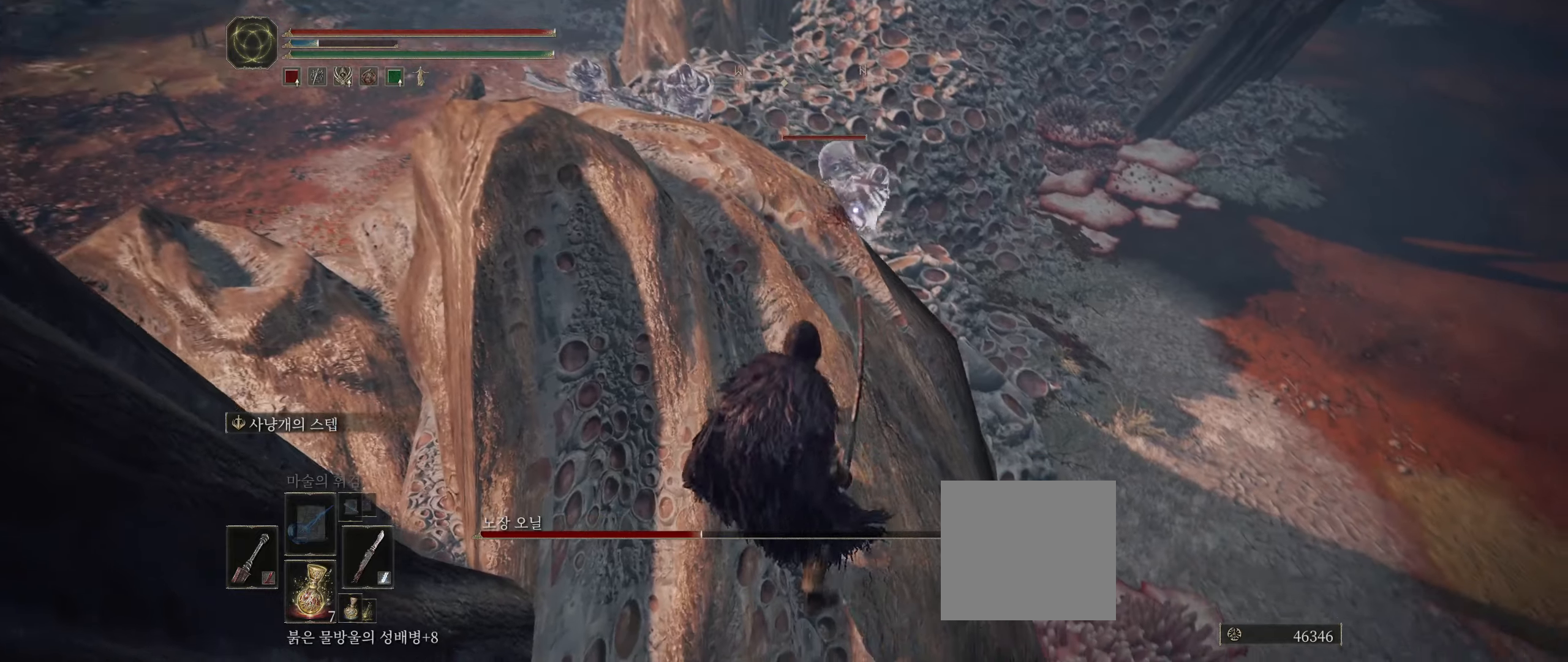
{"dt_ms": 500, "buttons": [], "left_stick": "center", "events": [[384, "left_stick", "center"]]}